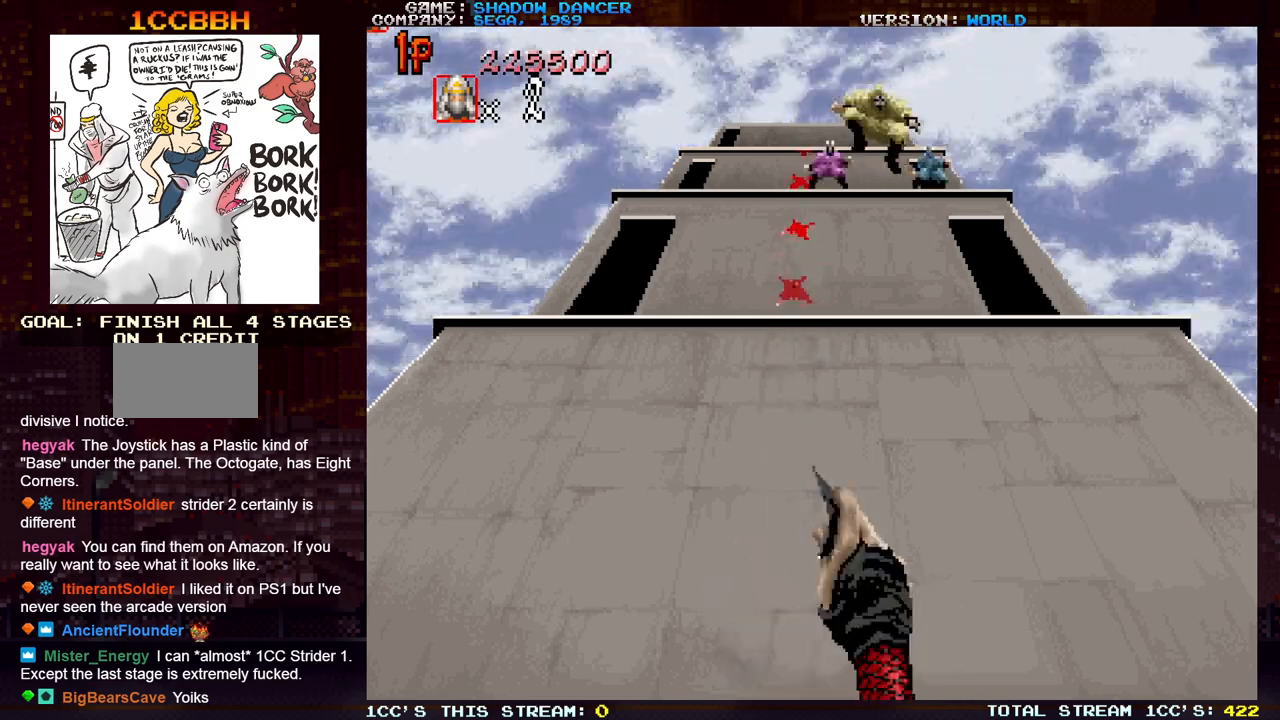
Gameplay with a controller (arcade stick); each line is a JSON object with the inputs held at the frame after it. "events" lists button and stick changes between this image and that frame as [ms after this image, input, new state], when the widget could be followed in between. Not read: L3 R3.
{"buttons": [], "left_stick": "center", "events": [[67, "SQUARE", "down"], [117, "SQUARE", "up"], [200, "SQUARE", "down"], [267, "SQUARE", "up"], [367, "SQUARE", "down"], [433, "SQUARE", "up"]]}
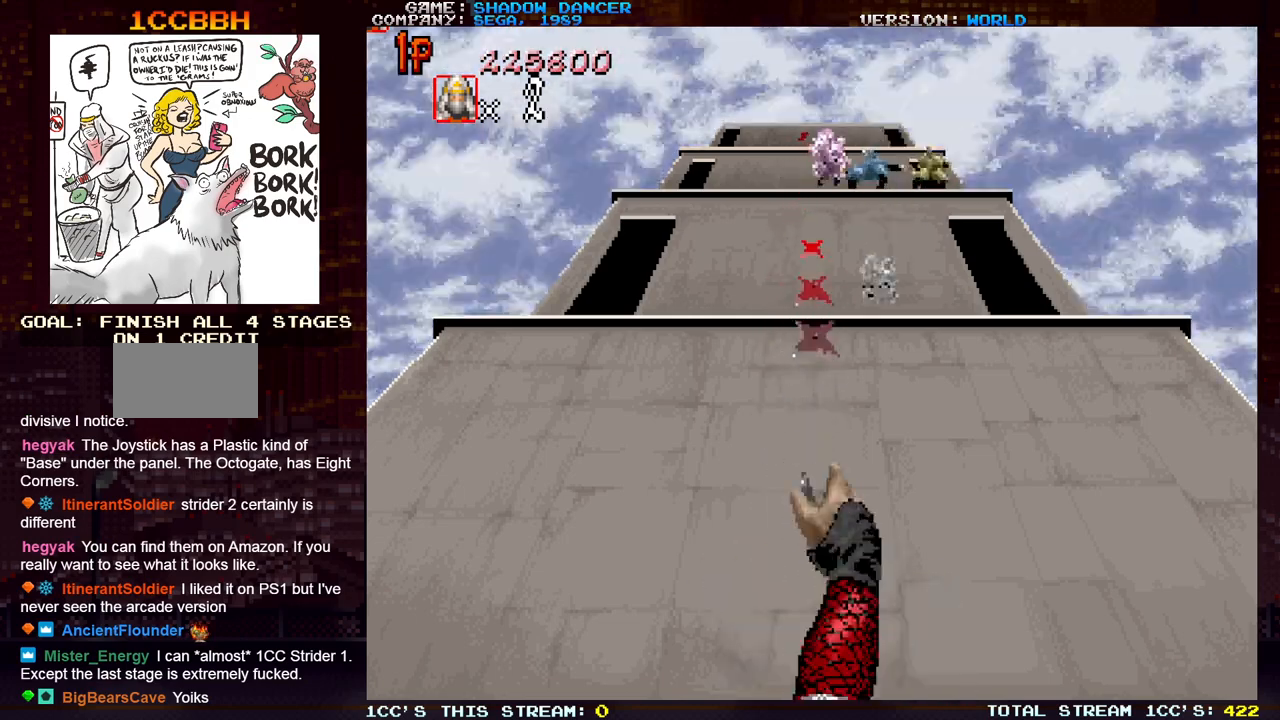
{"buttons": [], "left_stick": "center", "events": [[33, "SQUARE", "down"], [117, "SQUARE", "up"], [217, "SQUARE", "down"], [300, "SQUARE", "up"], [417, "SQUARE", "down"], [500, "SQUARE", "up"]]}
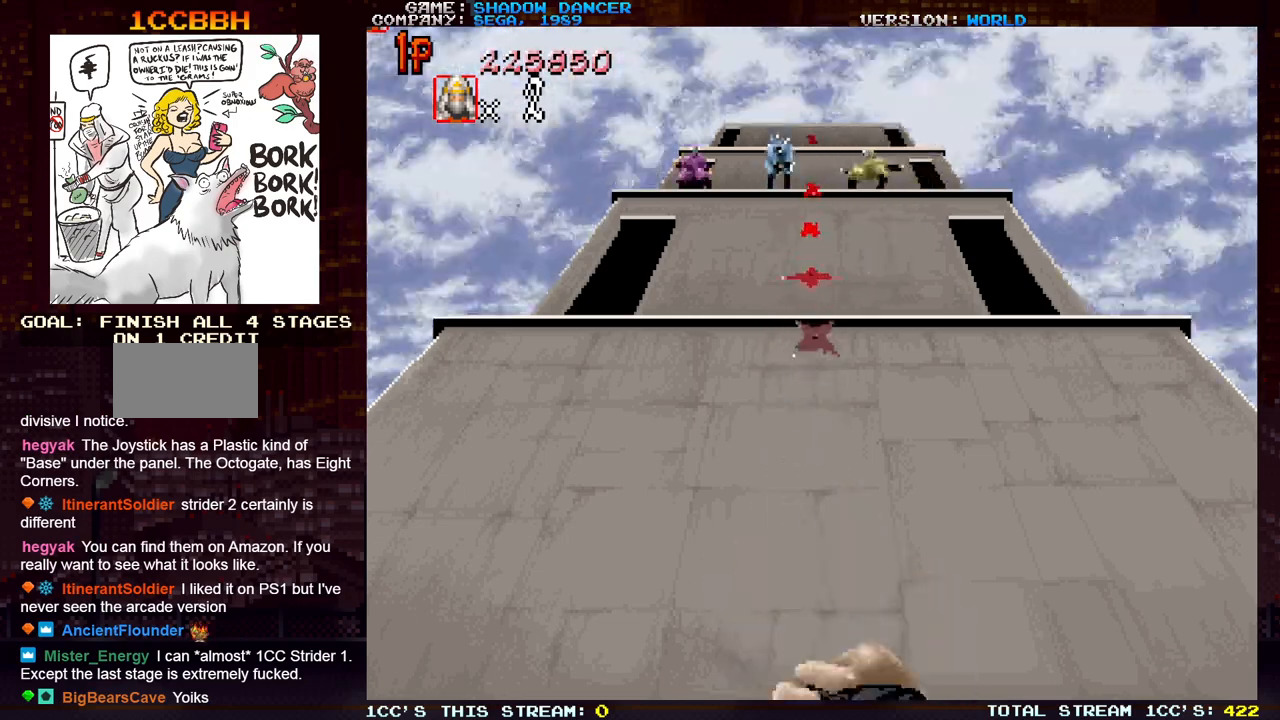
{"buttons": ["SQUARE"], "left_stick": "center", "events": [[100, "SQUARE", "down"], [183, "SQUARE", "up"], [283, "SQUARE", "down"], [367, "SQUARE", "up"], [467, "SQUARE", "down"]]}
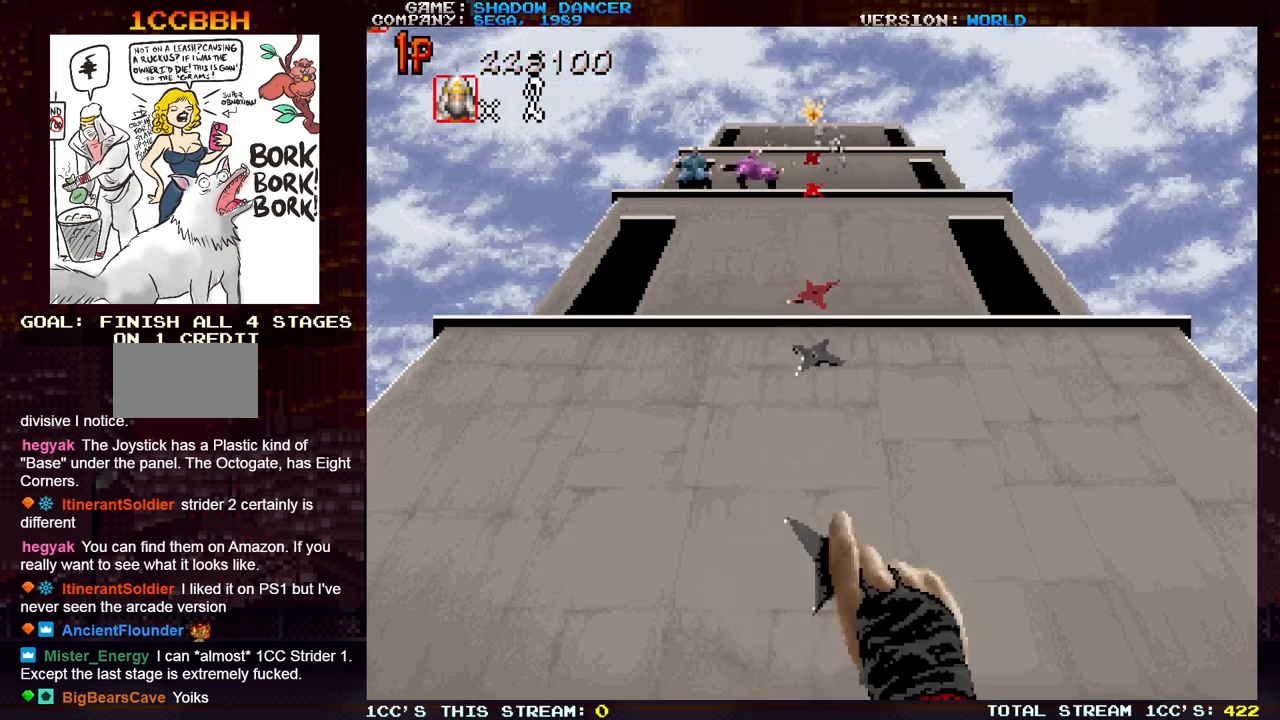
{"buttons": [], "left_stick": "center", "events": [[50, "SQUARE", "up"], [150, "SQUARE", "down"], [233, "SQUARE", "up"], [333, "SQUARE", "down"], [417, "SQUARE", "up"]]}
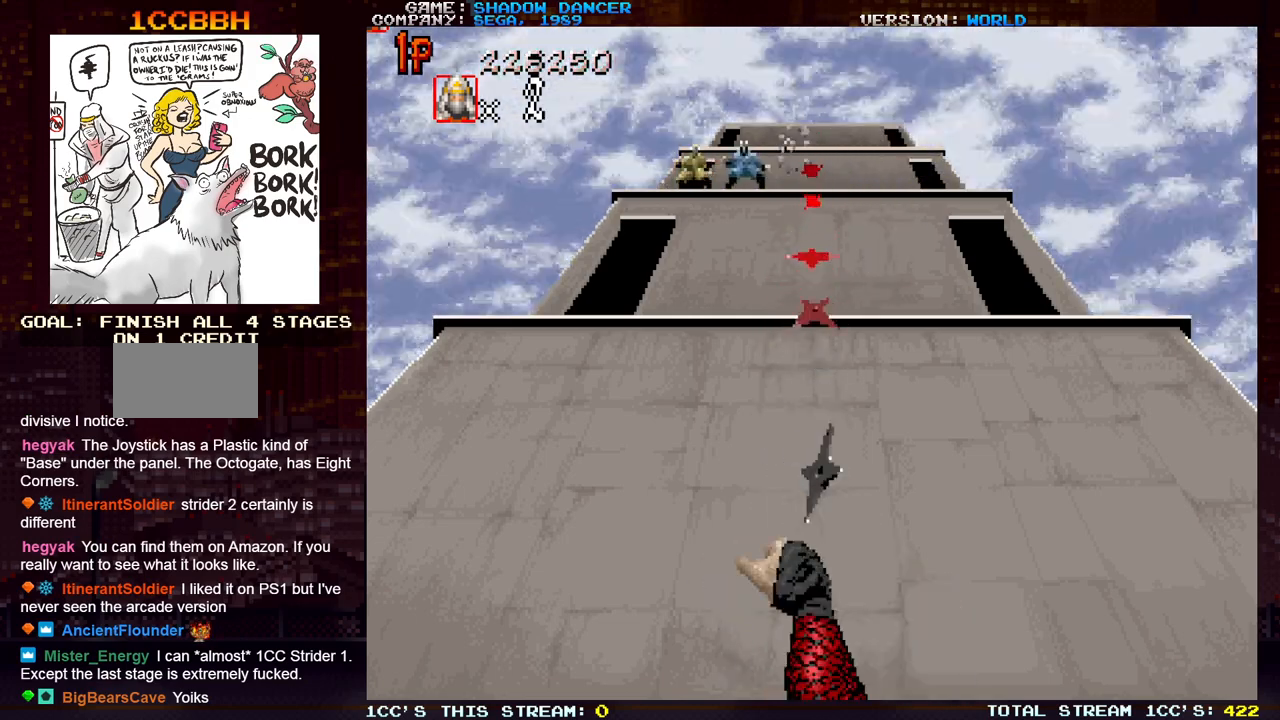
{"buttons": [], "left_stick": "center", "events": [[17, "SQUARE", "down"], [100, "SQUARE", "up"], [217, "SQUARE", "down"], [283, "SQUARE", "up"], [400, "SQUARE", "down"], [483, "SQUARE", "up"]]}
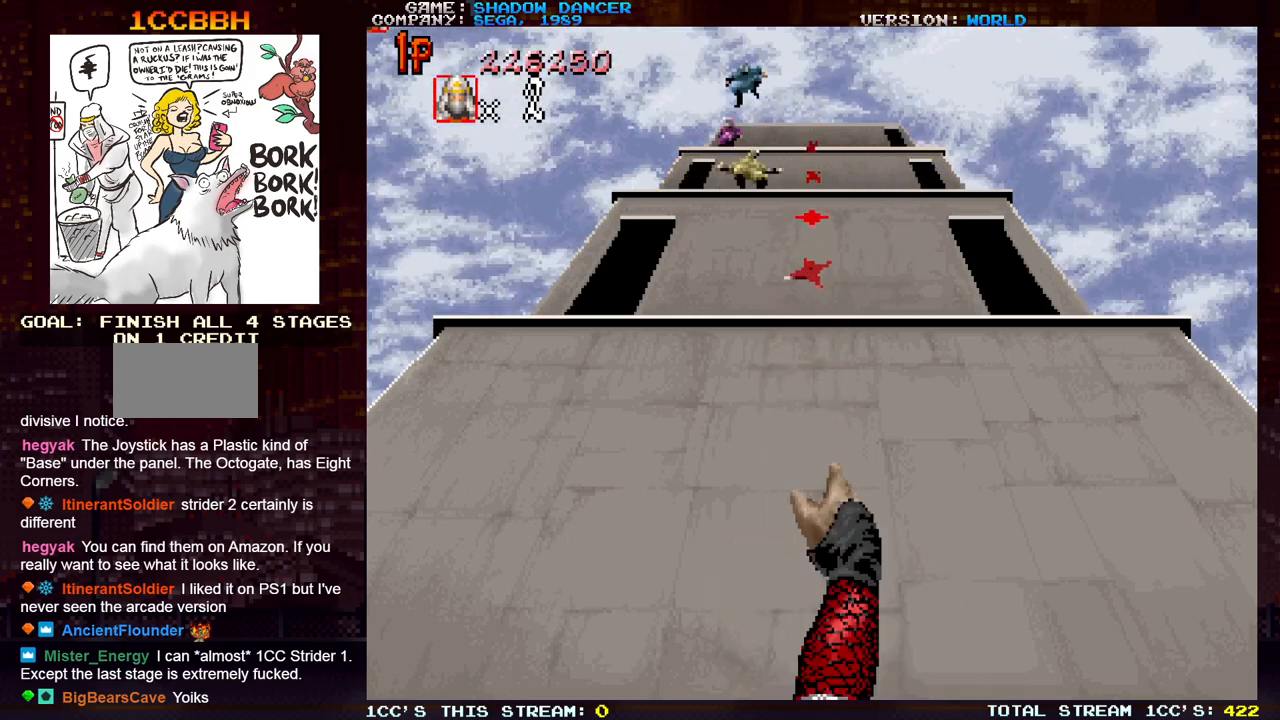
{"buttons": ["SQUARE"], "left_stick": "center", "events": [[83, "SQUARE", "down"], [167, "SQUARE", "up"], [250, "SQUARE", "down"], [350, "SQUARE", "up"], [433, "SQUARE", "down"]]}
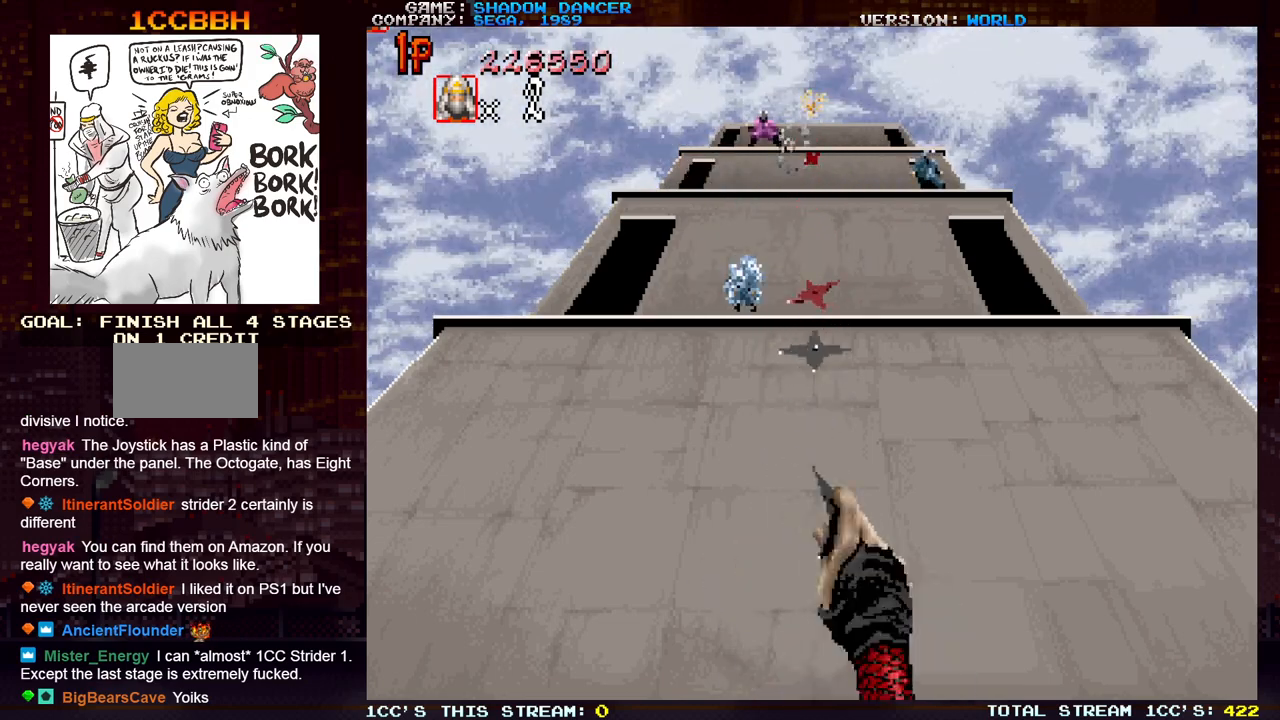
{"buttons": ["SQUARE"], "left_stick": "center", "events": [[17, "SQUARE", "up"], [100, "SQUARE", "down"], [183, "SQUARE", "up"], [283, "SQUARE", "down"], [350, "SQUARE", "up"], [467, "SQUARE", "down"]]}
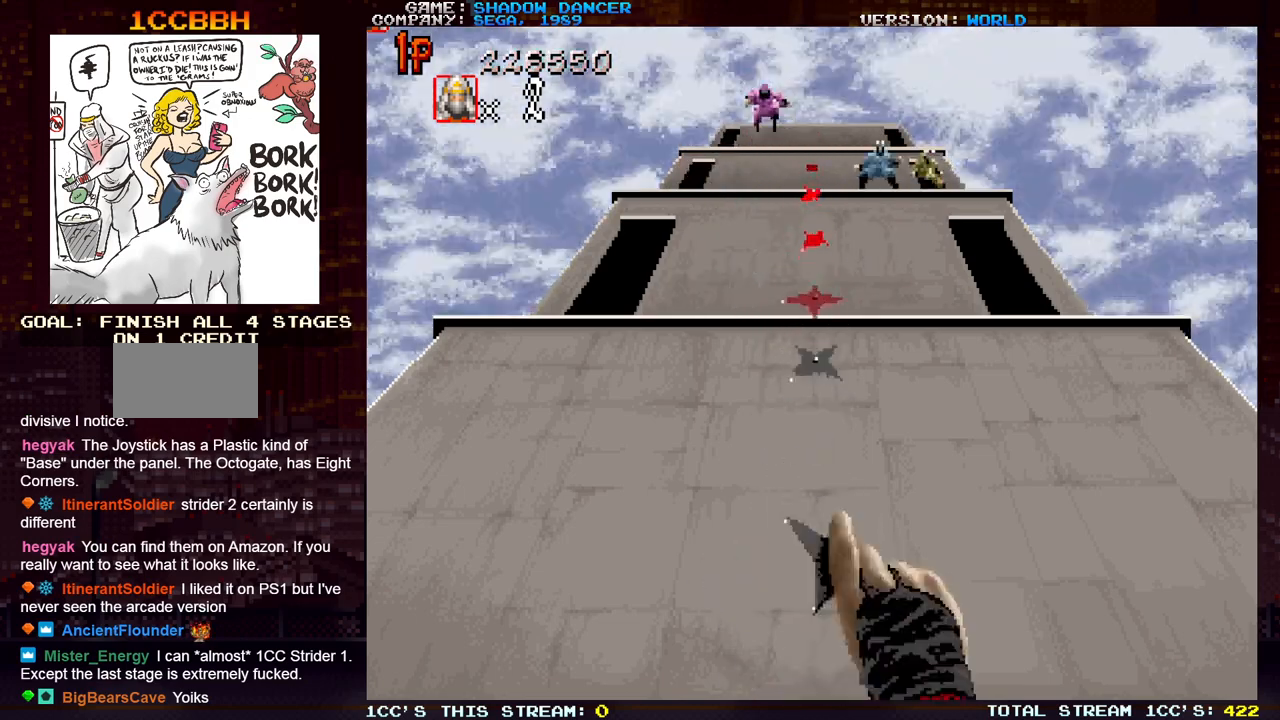
{"buttons": ["SQUARE"], "left_stick": "center", "events": [[50, "SQUARE", "up"], [150, "SQUARE", "down"], [217, "SQUARE", "up"], [317, "SQUARE", "down"], [400, "SQUARE", "up"], [483, "SQUARE", "down"]]}
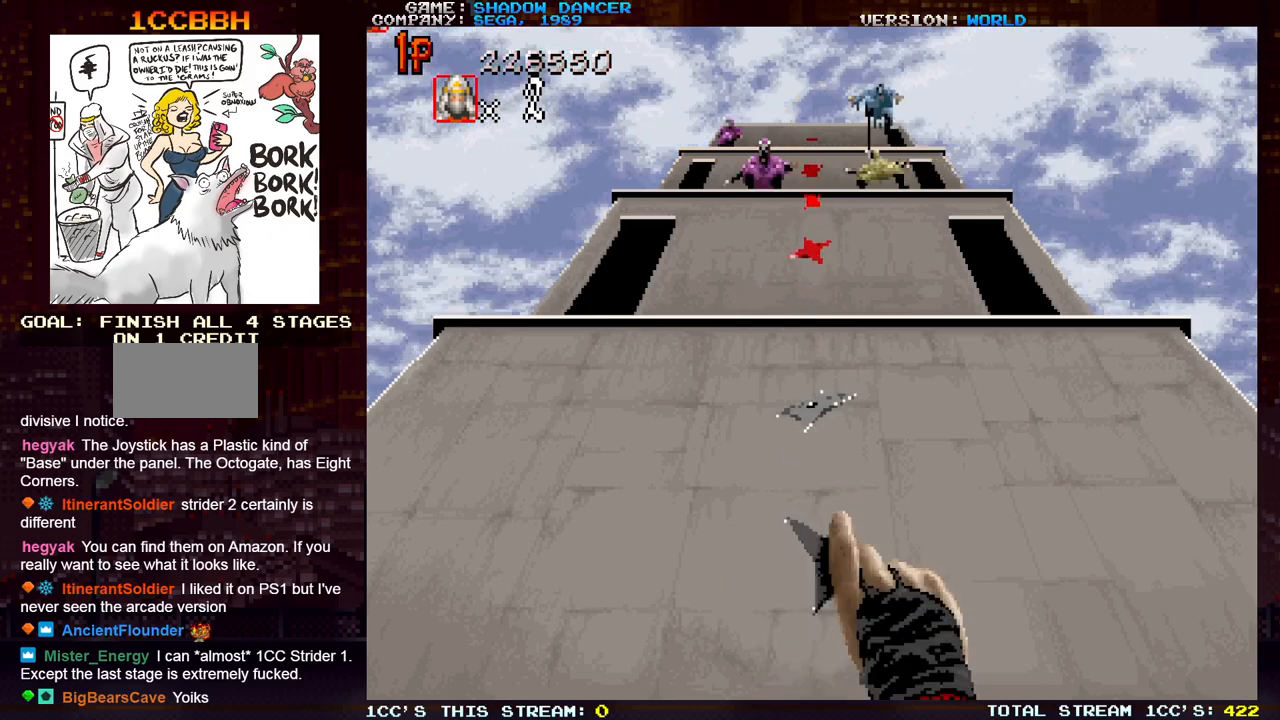
{"buttons": ["SQUARE"], "left_stick": "center", "events": [[83, "SQUARE", "up"], [167, "SQUARE", "down"], [267, "SQUARE", "up"], [333, "SQUARE", "down"], [433, "SQUARE", "up"], [500, "SQUARE", "down"]]}
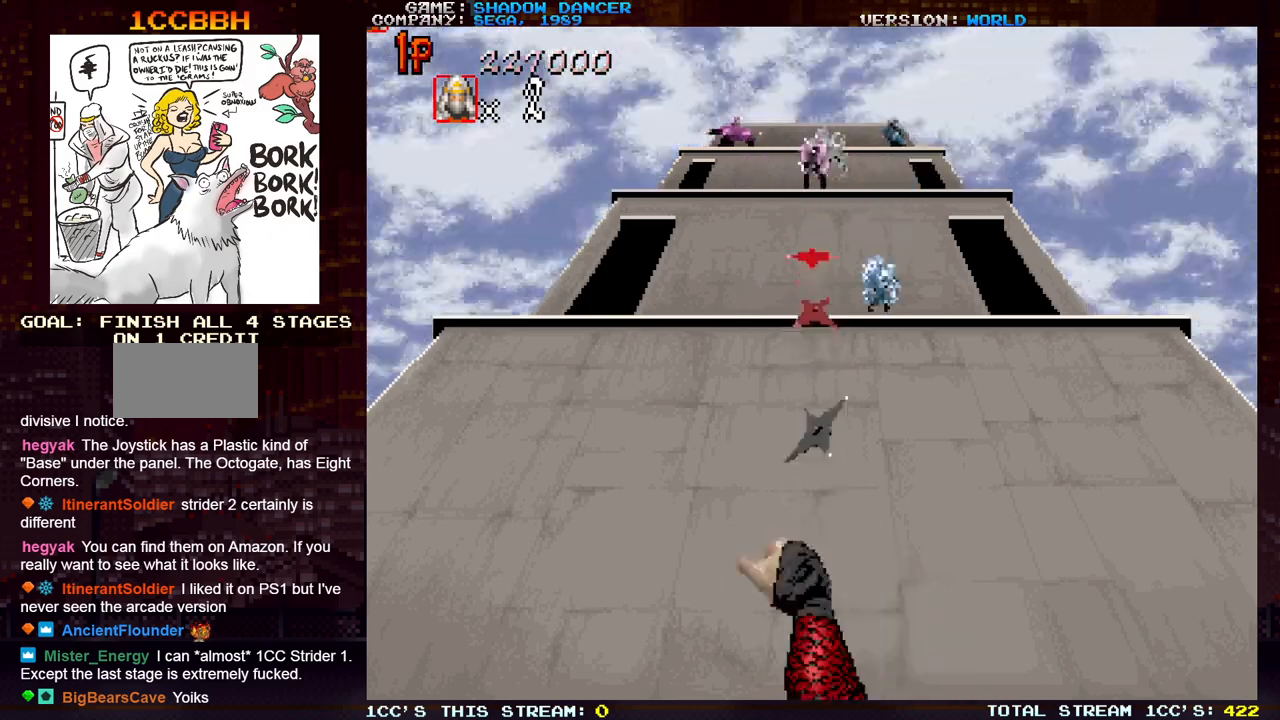
{"buttons": [], "left_stick": "center", "events": [[100, "SQUARE", "up"], [183, "SQUARE", "down"], [283, "SQUARE", "up"], [367, "SQUARE", "down"], [467, "SQUARE", "up"]]}
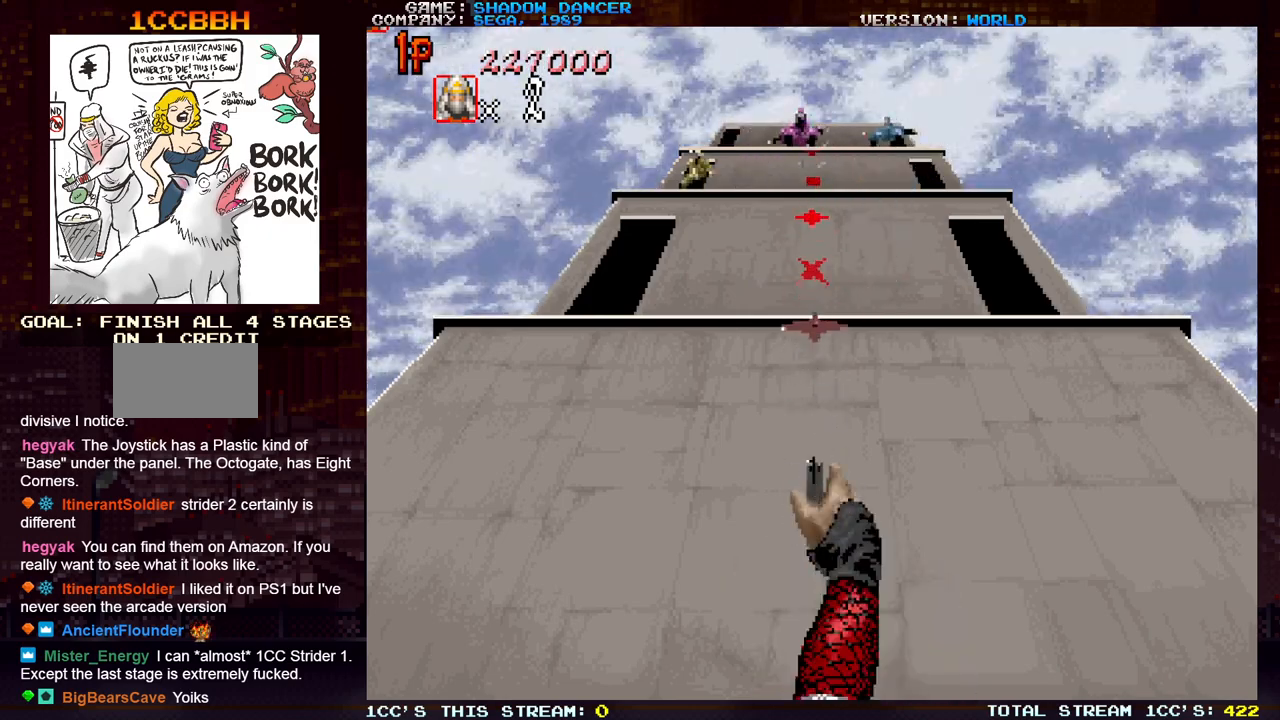
{"buttons": [], "left_stick": "center", "events": [[50, "SQUARE", "down"], [117, "SQUARE", "up"], [217, "SQUARE", "down"], [300, "SQUARE", "up"], [383, "SQUARE", "down"], [483, "SQUARE", "up"]]}
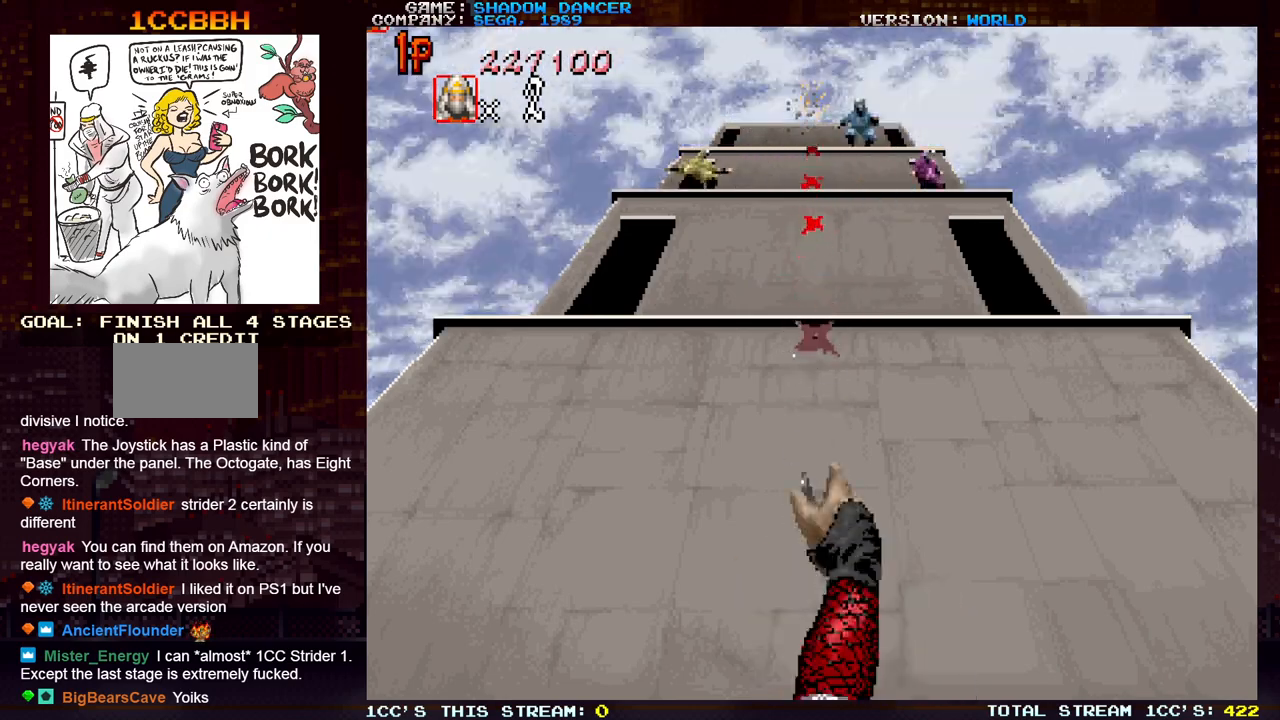
{"buttons": [], "left_stick": "center", "events": [[50, "SQUARE", "down"], [150, "SQUARE", "up"], [233, "SQUARE", "down"], [333, "SQUARE", "up"], [400, "SQUARE", "down"], [500, "SQUARE", "up"]]}
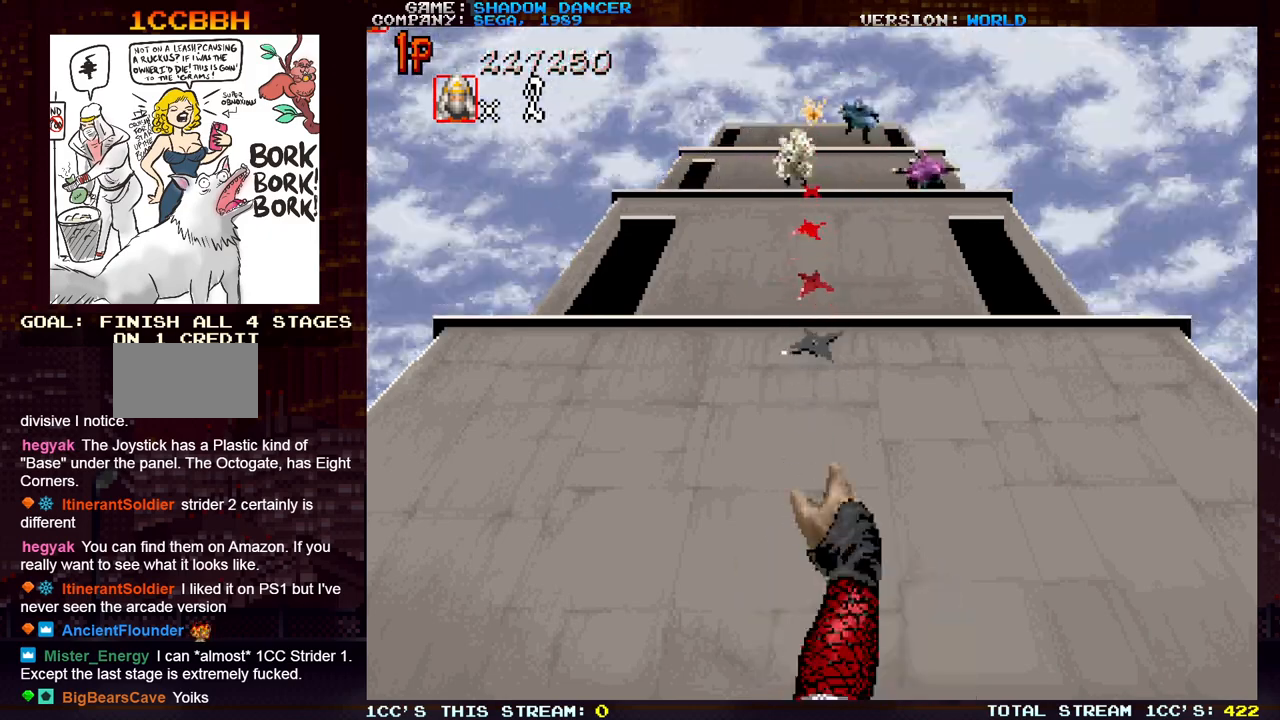
{"buttons": ["SQUARE"], "left_stick": "center", "events": [[67, "SQUARE", "down"], [183, "SQUARE", "up"], [250, "SQUARE", "down"], [350, "SQUARE", "up"], [433, "SQUARE", "down"]]}
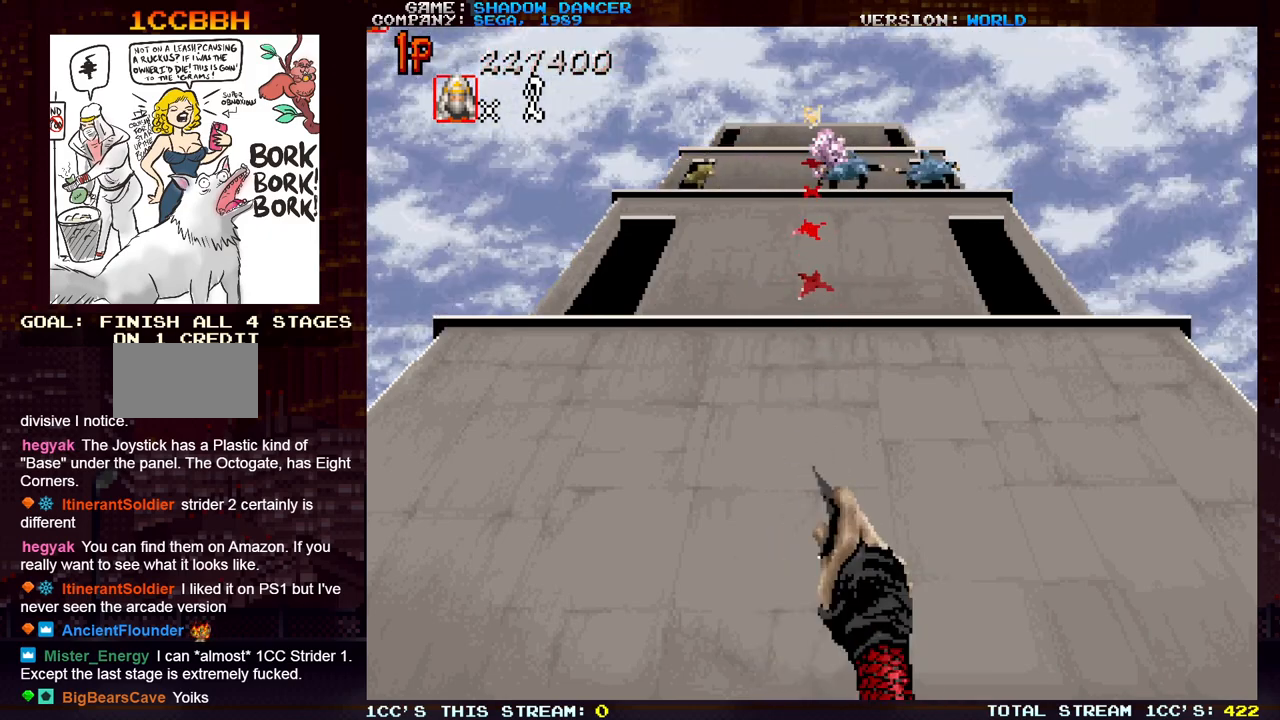
{"buttons": ["SQUARE"], "left_stick": "center", "events": [[33, "SQUARE", "up"], [117, "SQUARE", "down"], [200, "SQUARE", "up"], [283, "SQUARE", "down"], [383, "SQUARE", "up"], [450, "SQUARE", "down"]]}
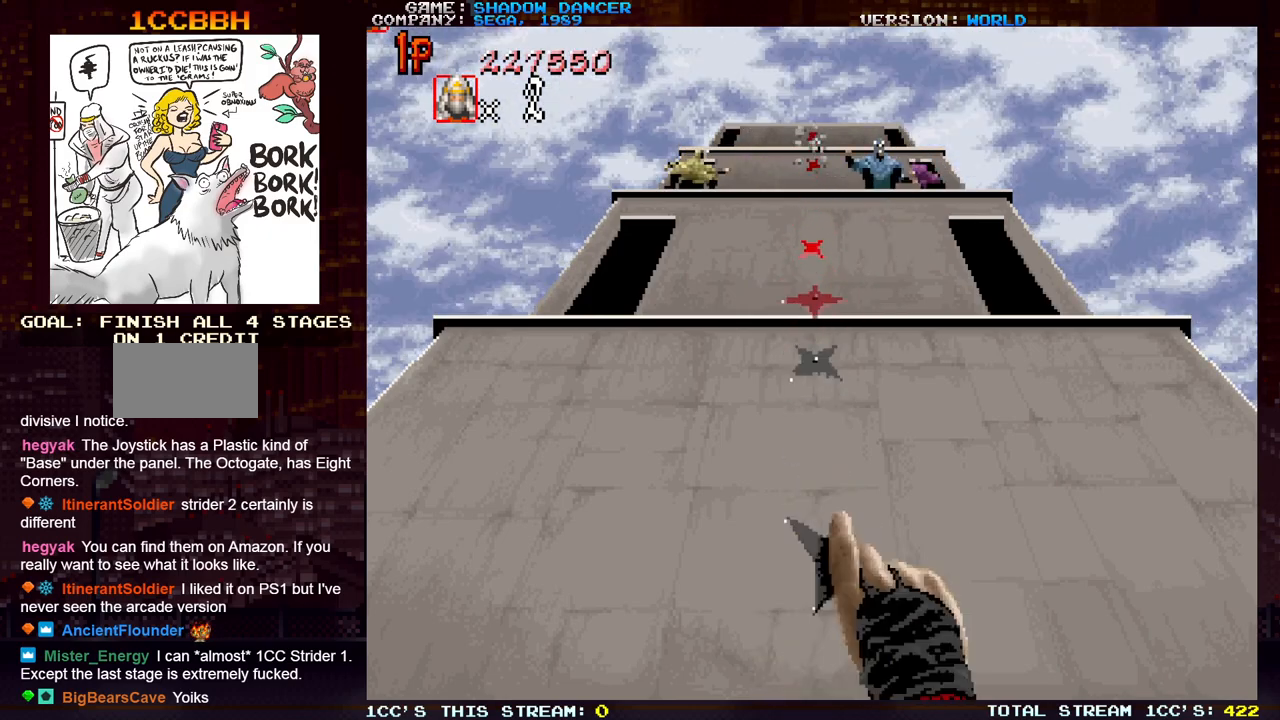
{"buttons": ["SQUARE"], "left_stick": "center", "events": [[67, "SQUARE", "up"], [133, "SQUARE", "down"], [233, "SQUARE", "up"], [317, "SQUARE", "down"], [400, "SQUARE", "up"], [483, "SQUARE", "down"]]}
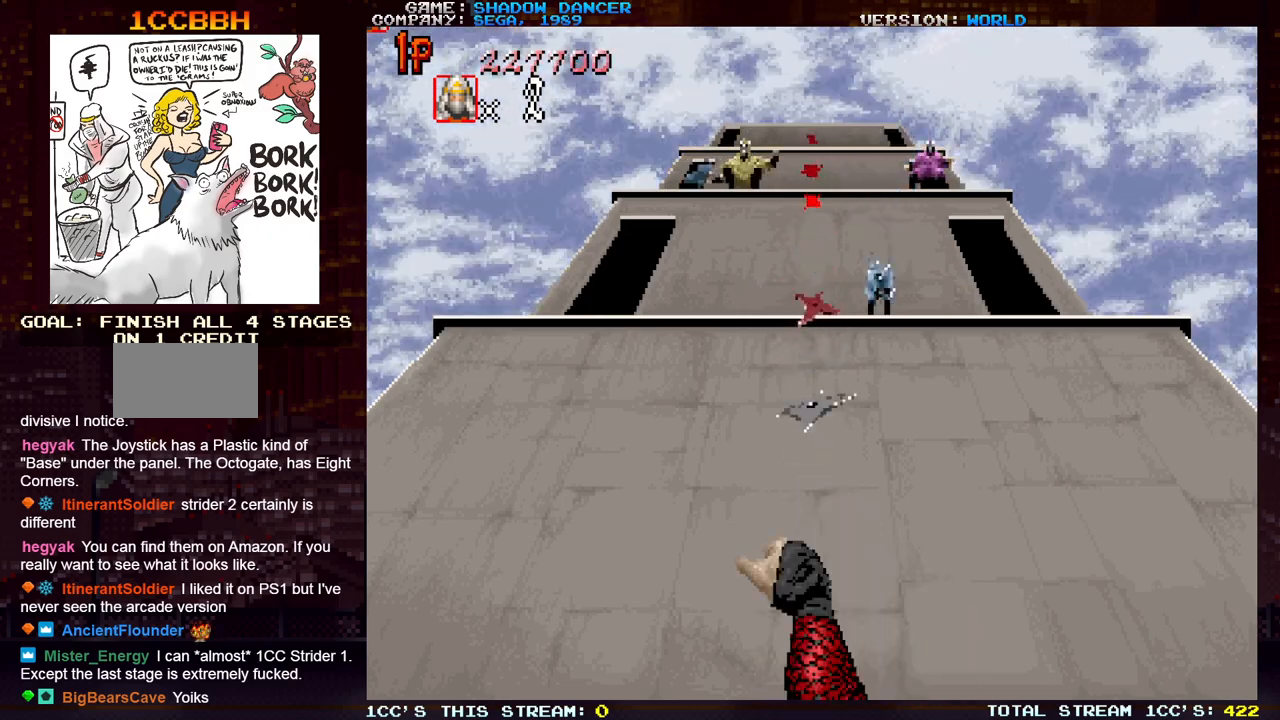
{"buttons": [], "left_stick": "center", "events": [[67, "SQUARE", "up"], [150, "SQUARE", "down"], [250, "SQUARE", "up"], [333, "SQUARE", "down"], [417, "SQUARE", "up"]]}
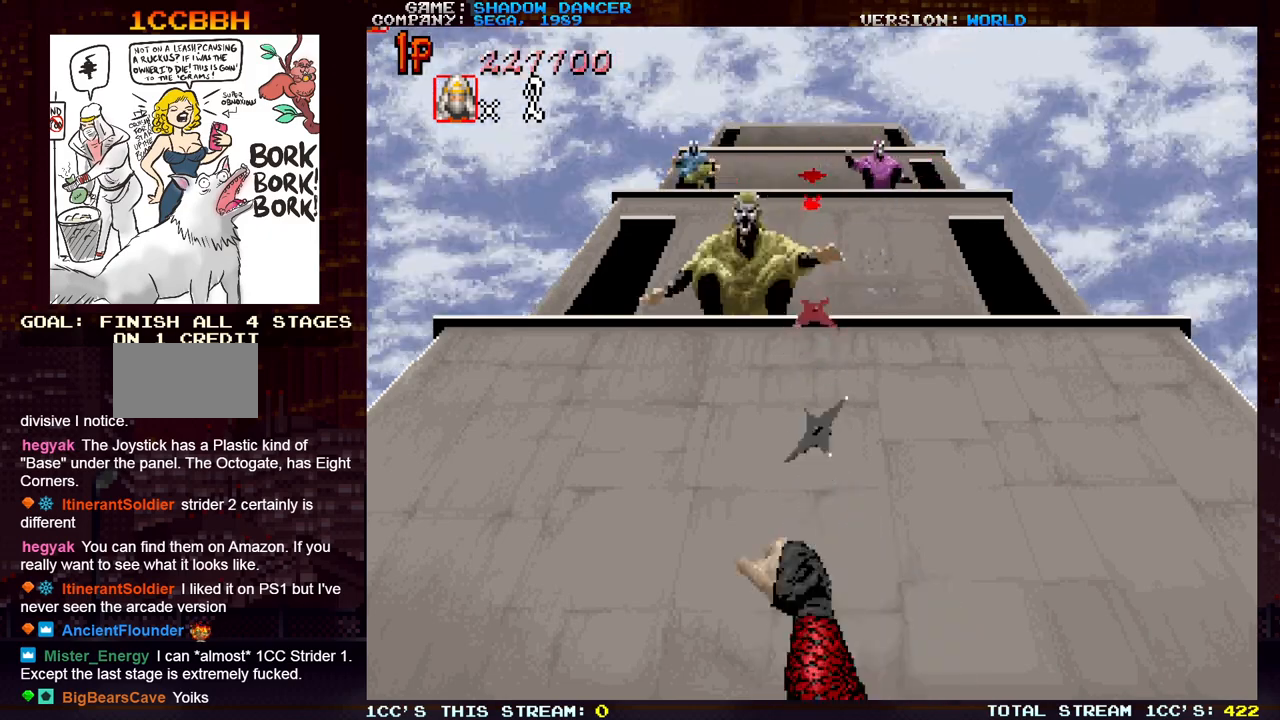
{"buttons": [], "left_stick": "center", "events": [[17, "SQUARE", "down"], [100, "SQUARE", "up"], [167, "SQUARE", "down"], [267, "SQUARE", "up"], [350, "SQUARE", "down"], [450, "SQUARE", "up"]]}
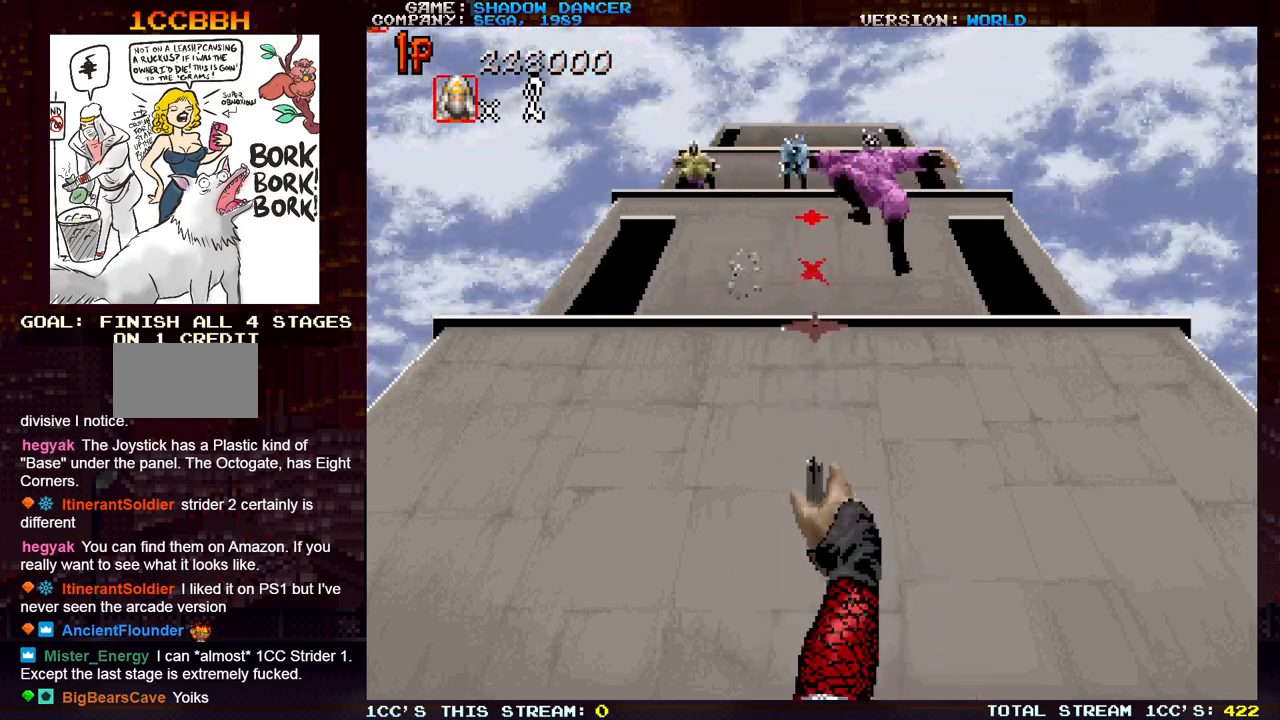
{"buttons": [], "left_stick": "center", "events": [[17, "SQUARE", "down"], [117, "SQUARE", "up"], [183, "SQUARE", "down"], [267, "SQUARE", "up"], [350, "SQUARE", "down"], [433, "SQUARE", "up"]]}
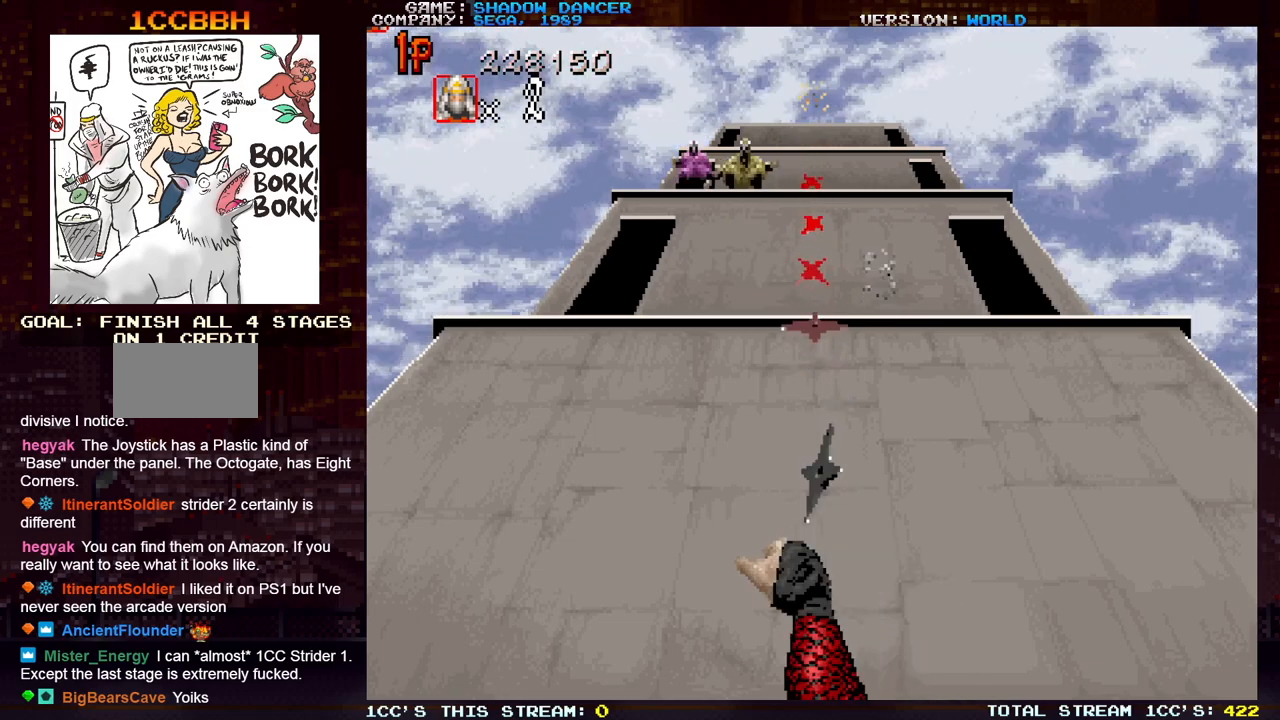
{"buttons": [], "left_stick": "center", "events": [[17, "SQUARE", "down"], [117, "SQUARE", "up"], [183, "SQUARE", "down"], [283, "SQUARE", "up"], [367, "SQUARE", "down"], [450, "SQUARE", "up"]]}
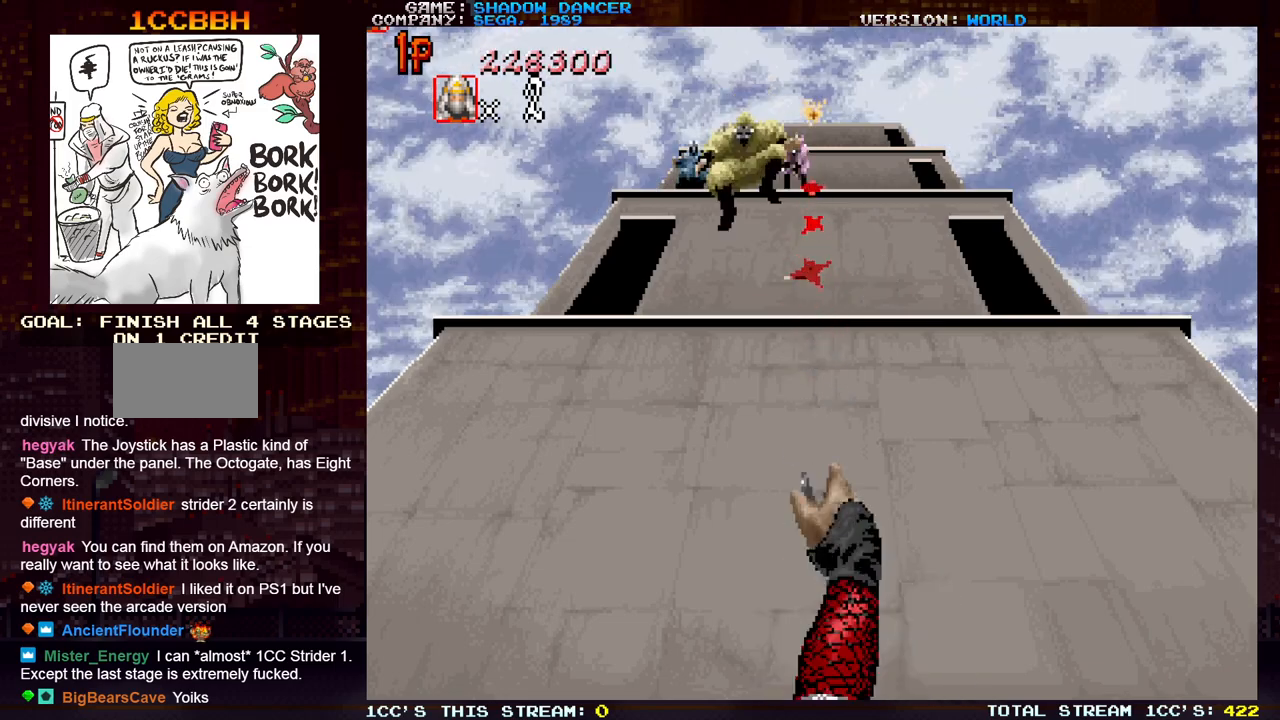
{"buttons": [], "left_stick": "center", "events": [[17, "SQUARE", "down"], [117, "SQUARE", "up"], [183, "SQUARE", "down"], [283, "SQUARE", "up"], [367, "SQUARE", "down"], [450, "SQUARE", "up"]]}
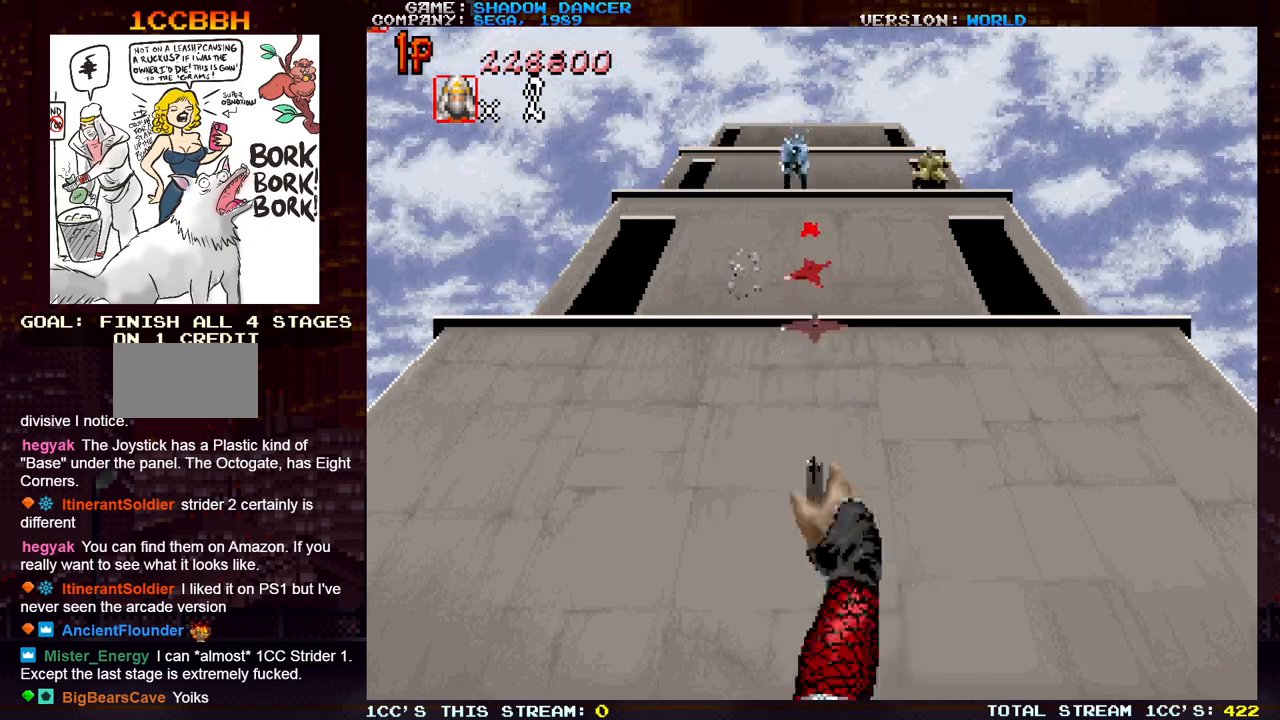
{"buttons": [], "left_stick": "center", "events": [[17, "SQUARE", "down"], [117, "SQUARE", "up"], [217, "SQUARE", "down"], [267, "SQUARE", "up"], [367, "SQUARE", "down"], [450, "SQUARE", "up"]]}
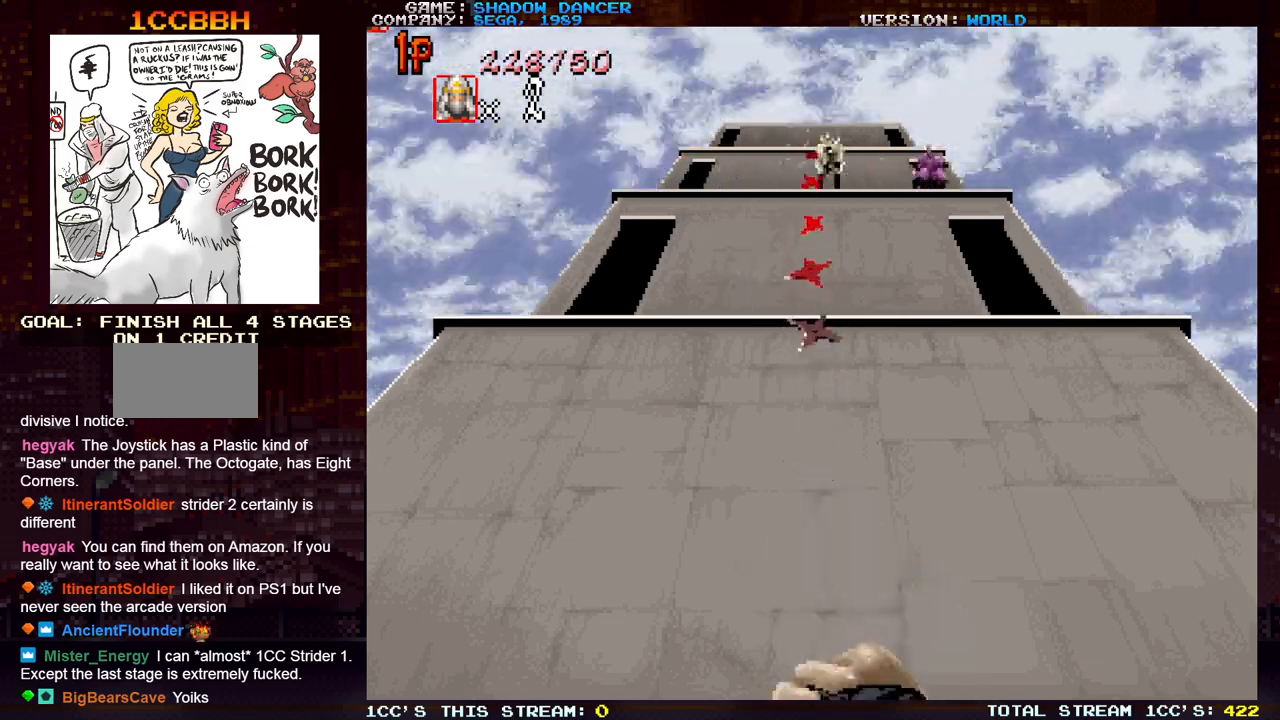
{"buttons": [], "left_stick": "center", "events": [[50, "SQUARE", "down"], [133, "SQUARE", "up"], [217, "SQUARE", "down"], [317, "SQUARE", "up"], [417, "SQUARE", "down"], [500, "SQUARE", "up"]]}
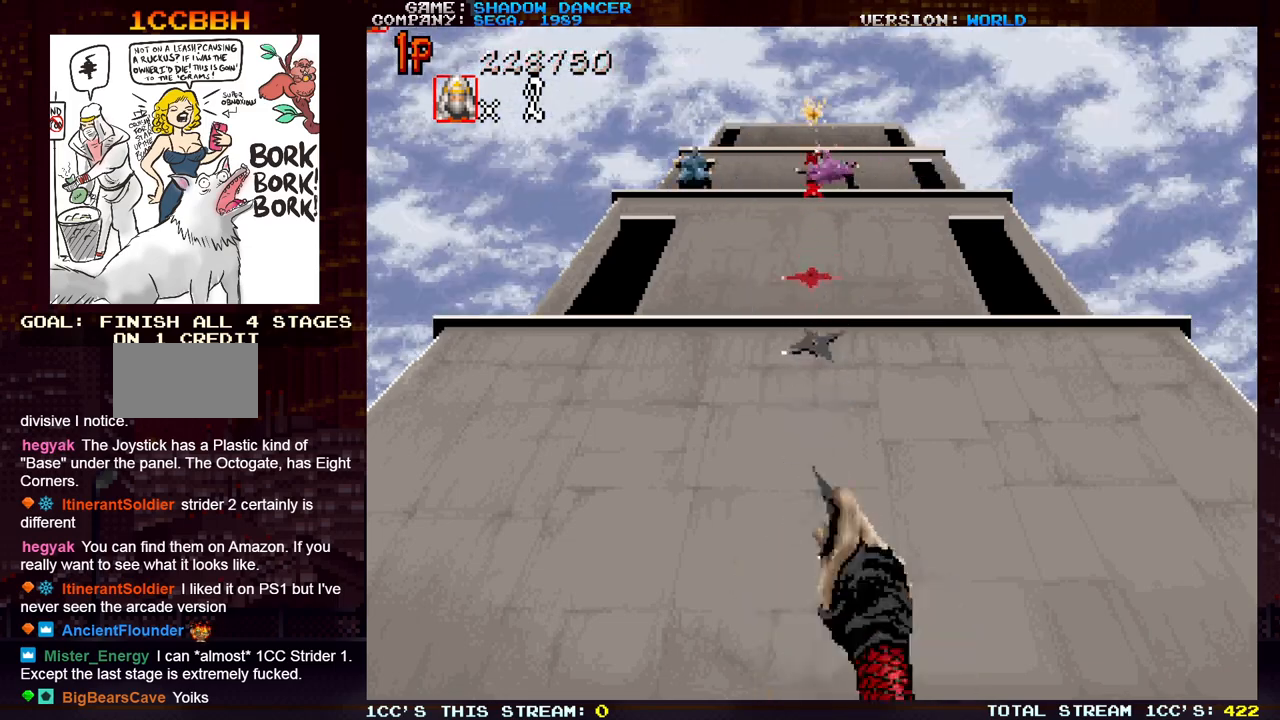
{"buttons": ["SQUARE"], "left_stick": "left", "events": [[100, "SQUARE", "down"], [183, "SQUARE", "up"], [283, "SQUARE", "down"], [383, "SQUARE", "up"], [467, "SQUARE", "down"], [483, "left_stick", "left"]]}
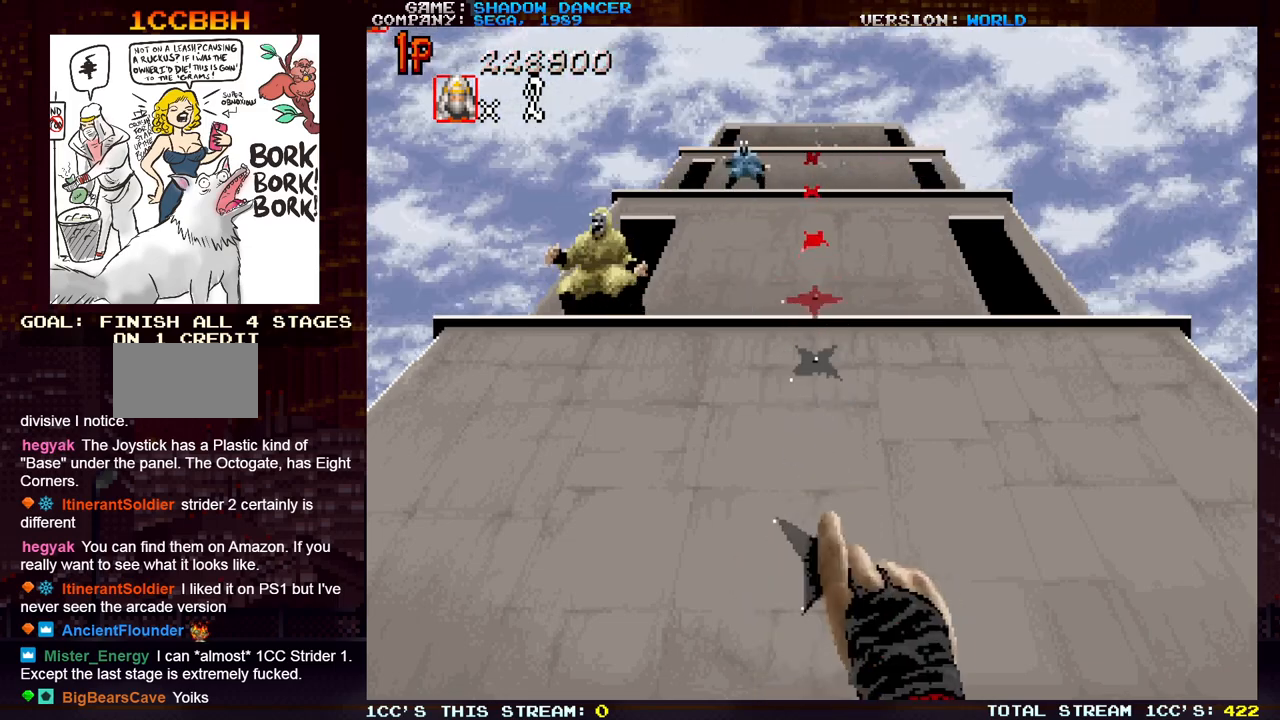
{"buttons": ["SQUARE"], "left_stick": "right", "events": [[17, "SQUARE", "up"], [133, "SQUARE", "down"], [200, "left_stick", "center"], [217, "SQUARE", "up"], [250, "left_stick", "right"], [300, "SQUARE", "down"], [383, "SQUARE", "up"], [467, "SQUARE", "down"]]}
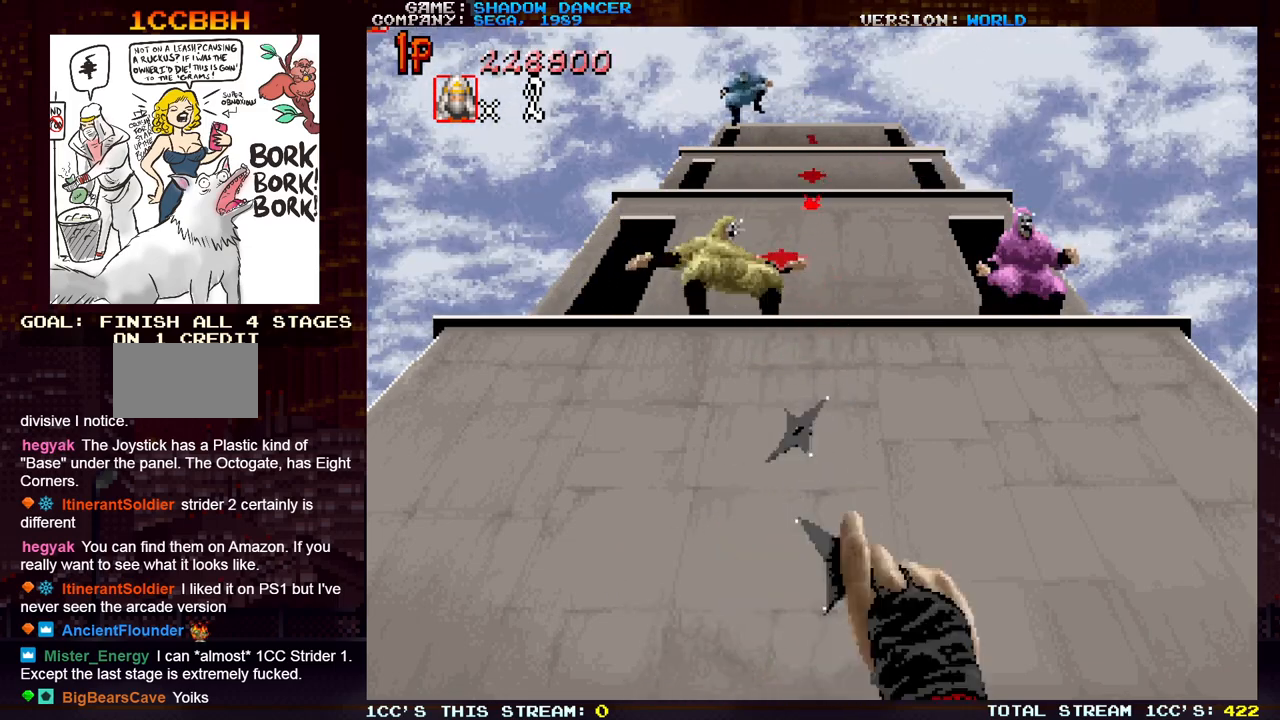
{"buttons": [], "left_stick": "left", "events": [[33, "SQUARE", "up"], [67, "left_stick", "center"], [117, "SQUARE", "down"], [183, "SQUARE", "up"], [233, "left_stick", "right"], [267, "SQUARE", "down"], [317, "SQUARE", "up"], [400, "SQUARE", "down"], [433, "left_stick", "left"], [467, "SQUARE", "up"]]}
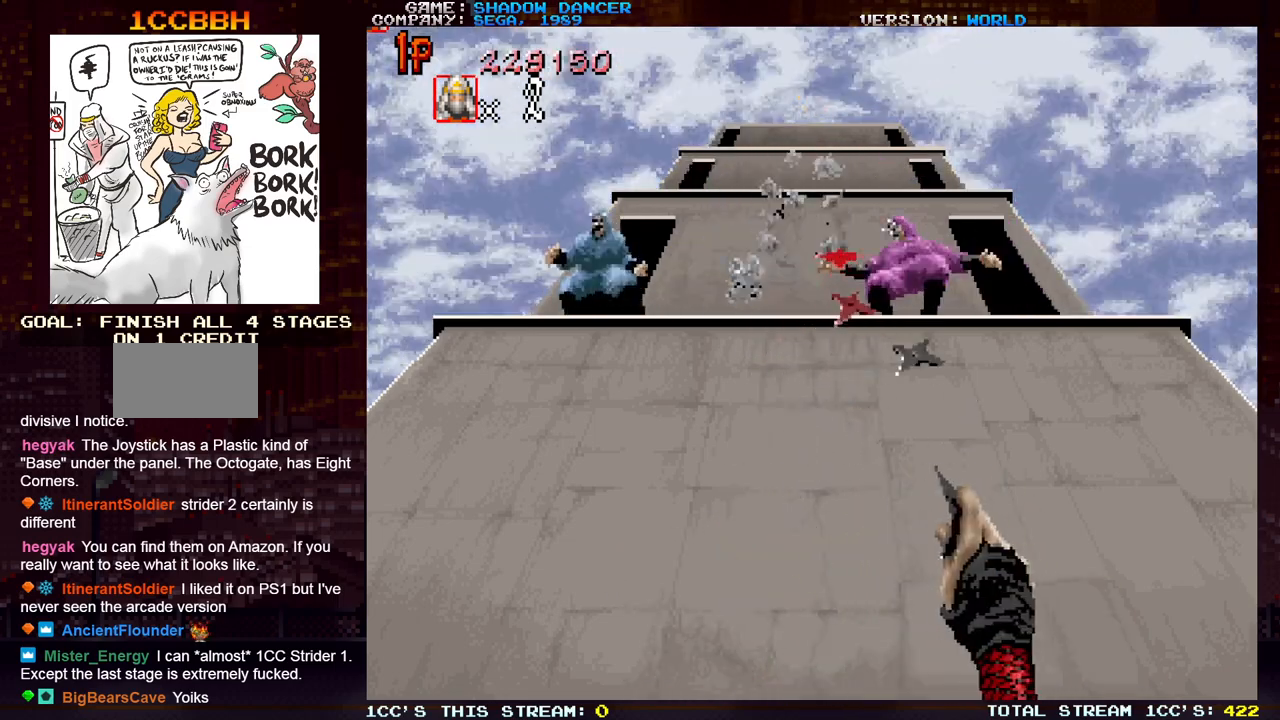
{"buttons": [], "left_stick": "right", "events": [[50, "SQUARE", "down"], [117, "SQUARE", "up"], [317, "SQUARE", "down"], [367, "SQUARE", "up"], [383, "left_stick", "right"], [450, "SQUARE", "down"], [500, "SQUARE", "up"]]}
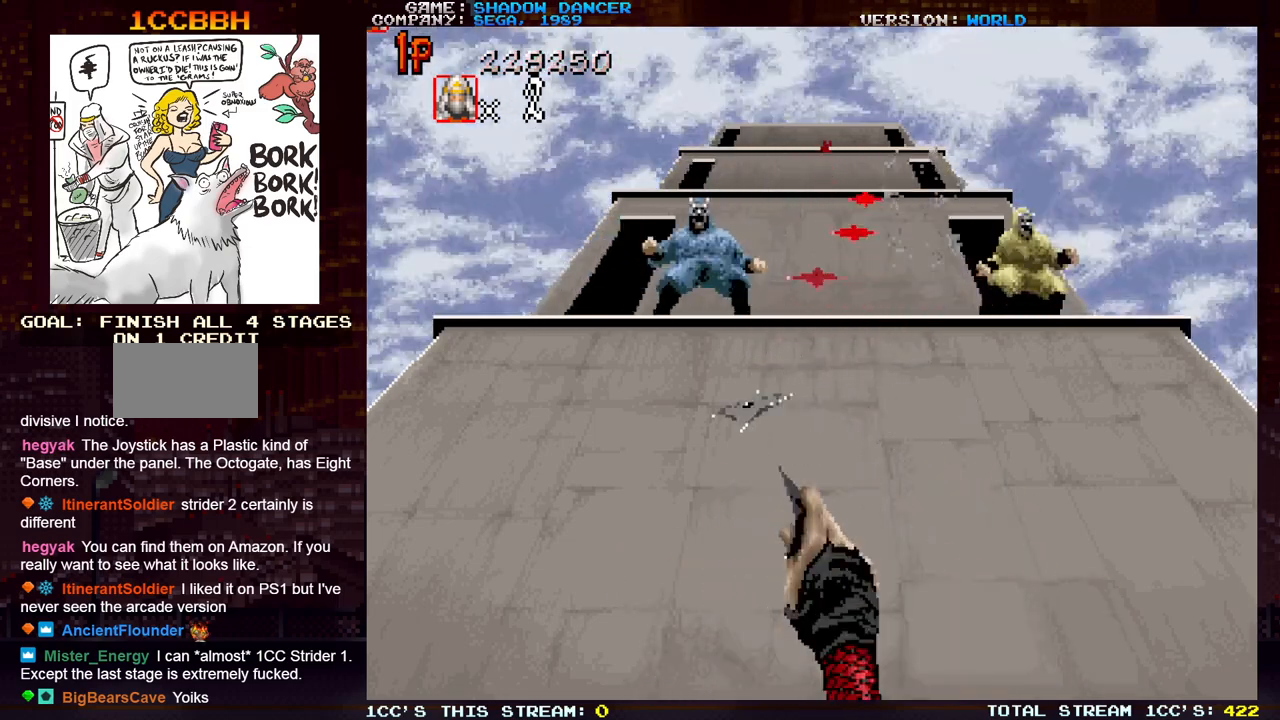
{"buttons": [], "left_stick": "left", "events": [[67, "SQUARE", "down"], [133, "SQUARE", "up"], [217, "SQUARE", "down"], [267, "SQUARE", "up"], [333, "left_stick", "center"], [383, "SQUARE", "down"], [383, "left_stick", "left"], [433, "SQUARE", "up"]]}
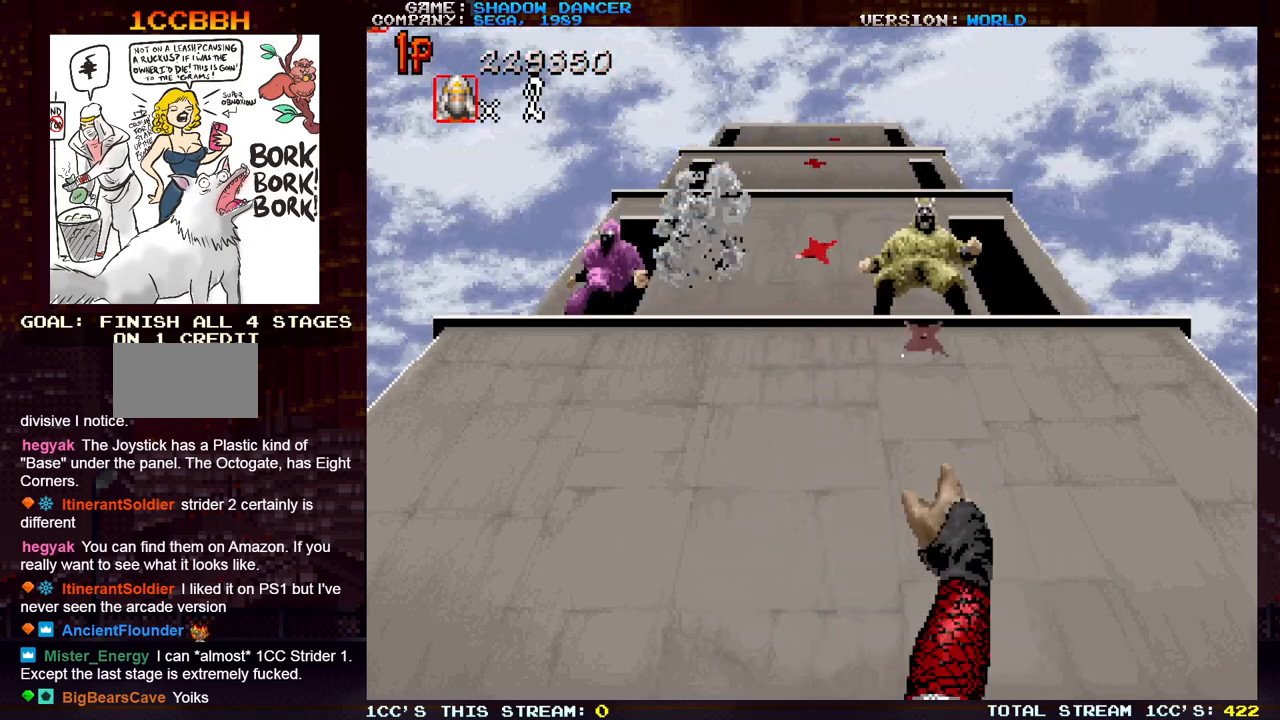
{"buttons": [], "left_stick": "center", "events": [[17, "SQUARE", "down"], [83, "SQUARE", "up"], [300, "SQUARE", "down"], [367, "SQUARE", "up"], [433, "left_stick", "center"], [450, "SQUARE", "down"], [500, "SQUARE", "up"]]}
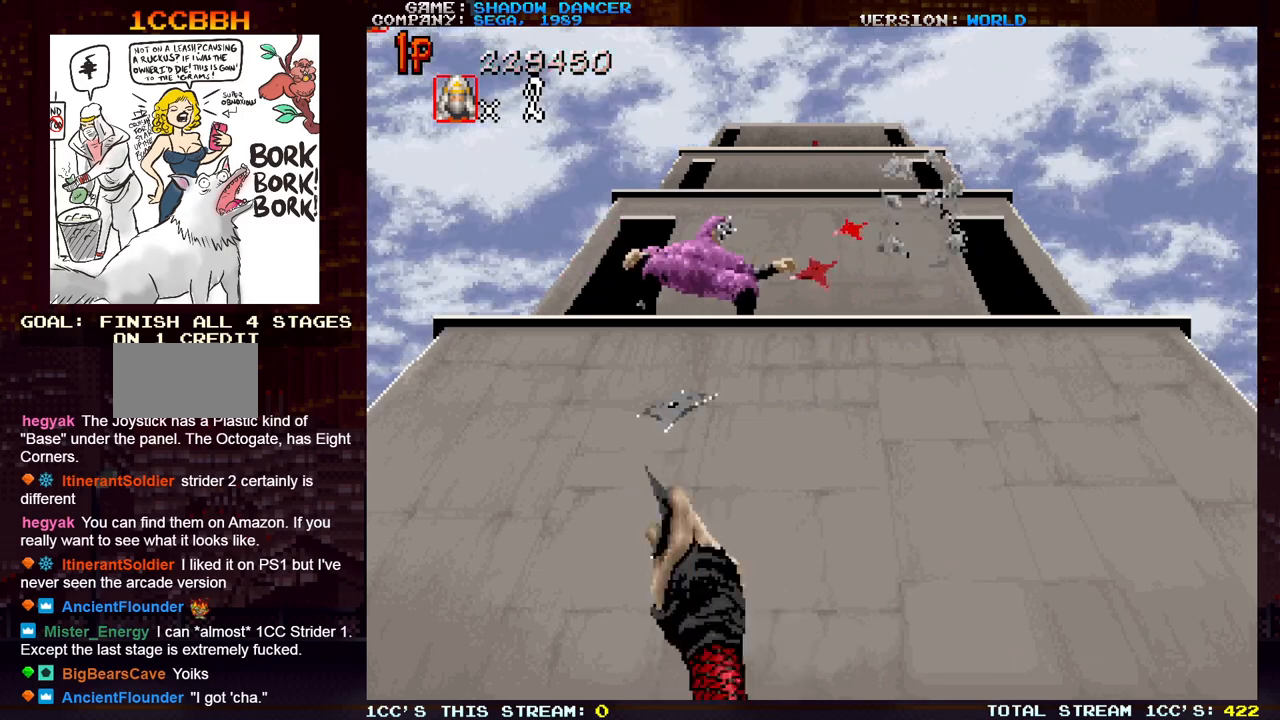
{"buttons": [], "left_stick": "center", "events": [[67, "SQUARE", "down"], [133, "SQUARE", "up"], [150, "left_stick", "right"], [200, "SQUARE", "down"], [283, "SQUARE", "up"], [300, "left_stick", "center"]]}
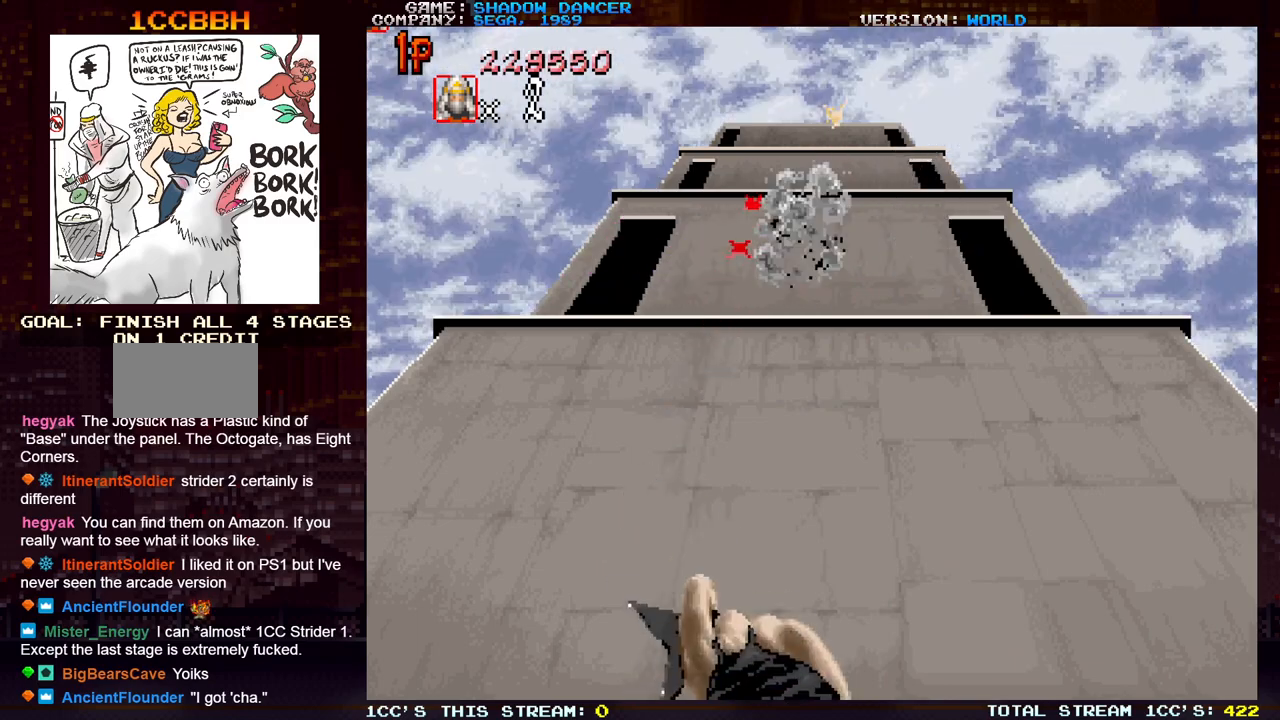
{"buttons": [], "left_stick": "center", "events": [[83, "SQUARE", "down"], [133, "SQUARE", "up"]]}